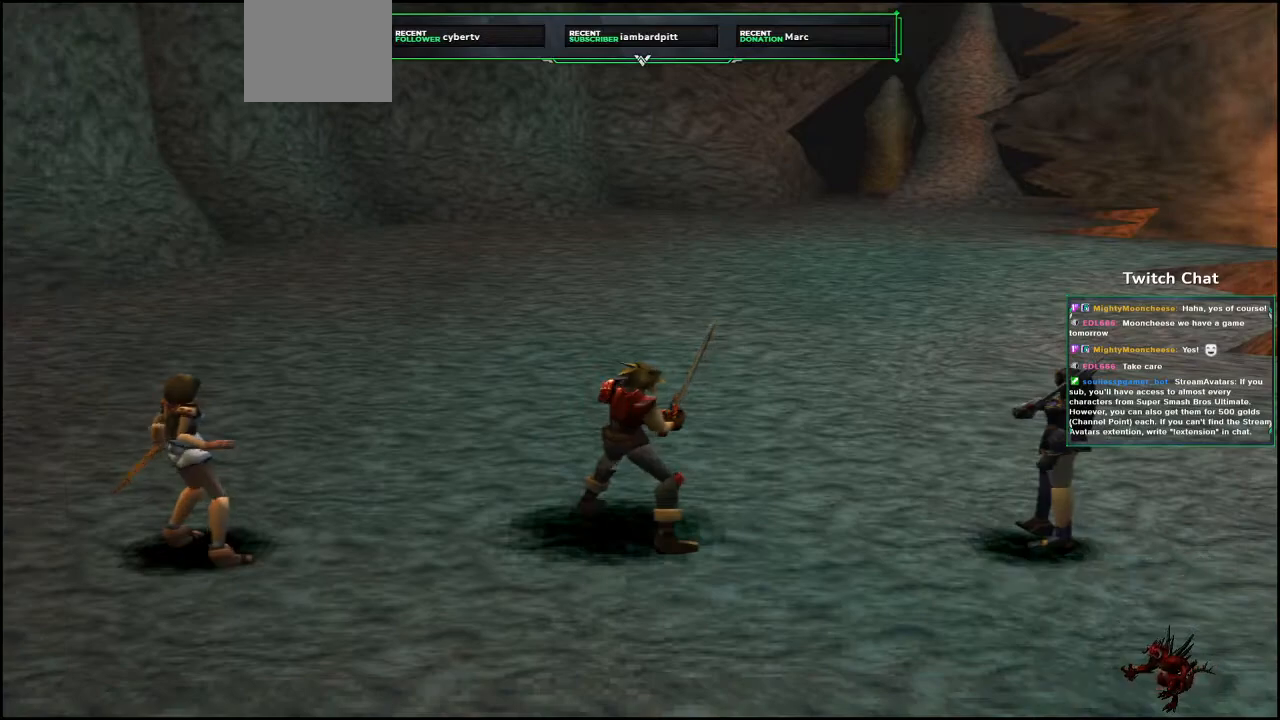
Gameplay with a controller (PlayStation layout); each line is a JSON object with the inputs held at the frame after it. "events" lists button and stick changes between this image and that frame as [ms after this image, input, new state], when the widget could be followed in between.
{"buttons": [], "left_stick": "center", "right_stick": "center", "events": [[200, "right_stick", "center"]]}
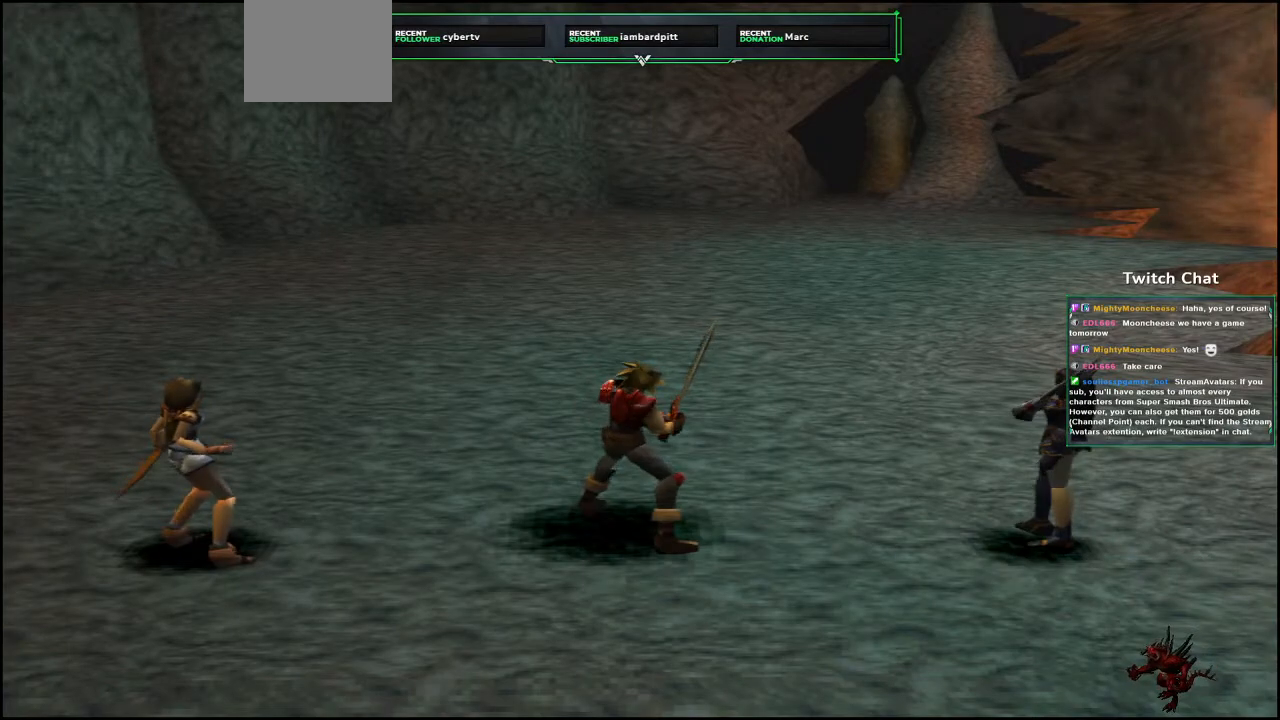
{"buttons": [], "left_stick": "center", "right_stick": "right", "events": [[367, "right_stick", "right"]]}
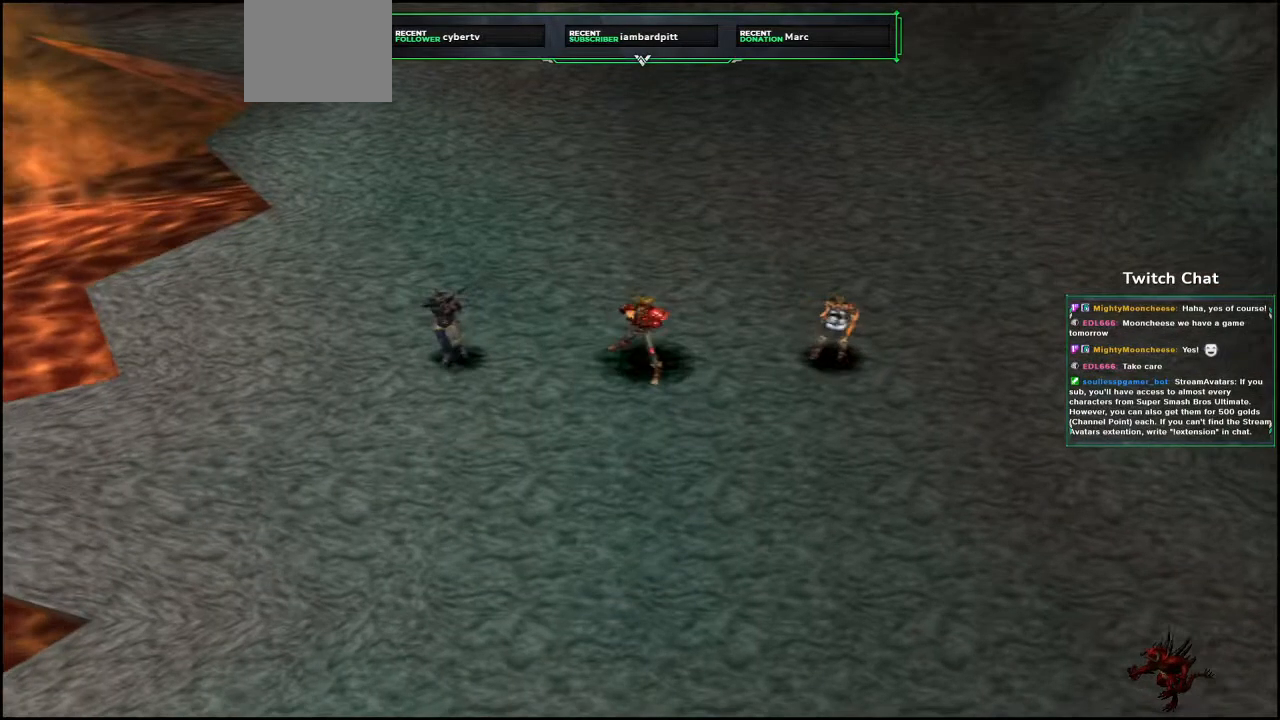
{"buttons": ["CIRCLE"], "left_stick": "center", "right_stick": "right", "events": [[383, "CIRCLE", "down"]]}
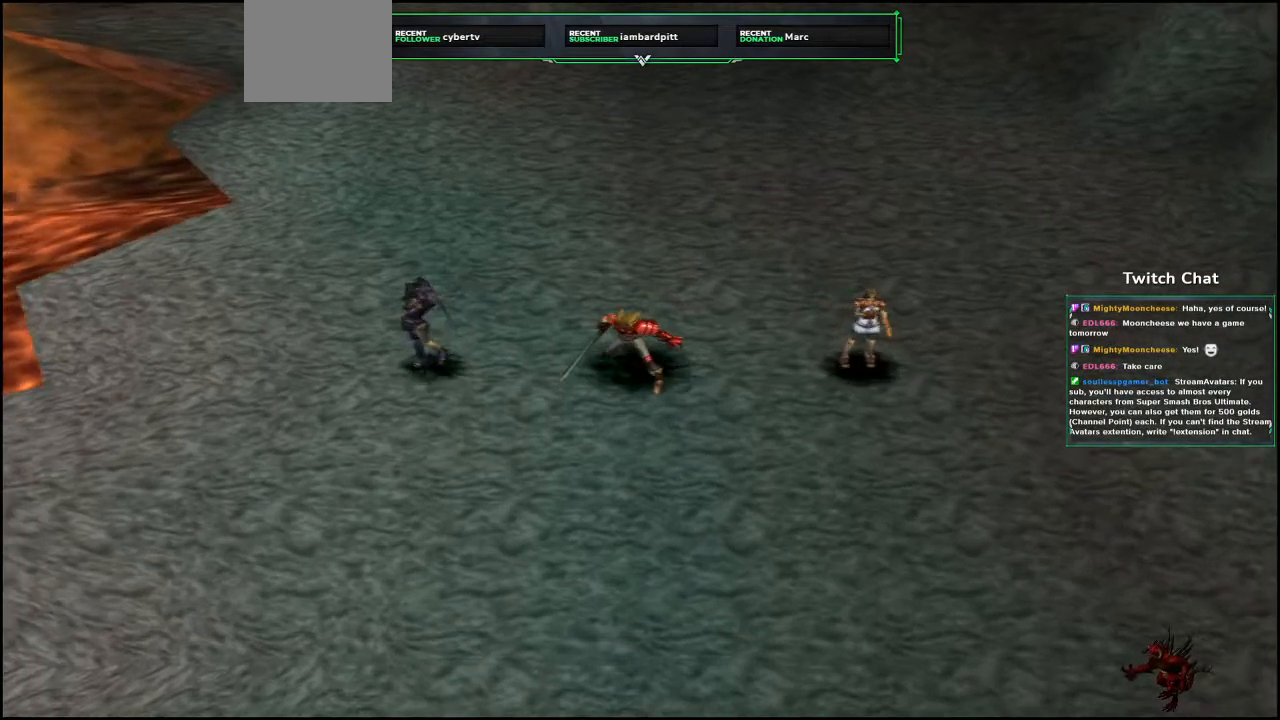
{"buttons": [], "left_stick": "center", "right_stick": "center", "events": [[33, "right_stick", "center"], [150, "CIRCLE", "up"], [283, "CIRCLE", "down"], [417, "CIRCLE", "up"]]}
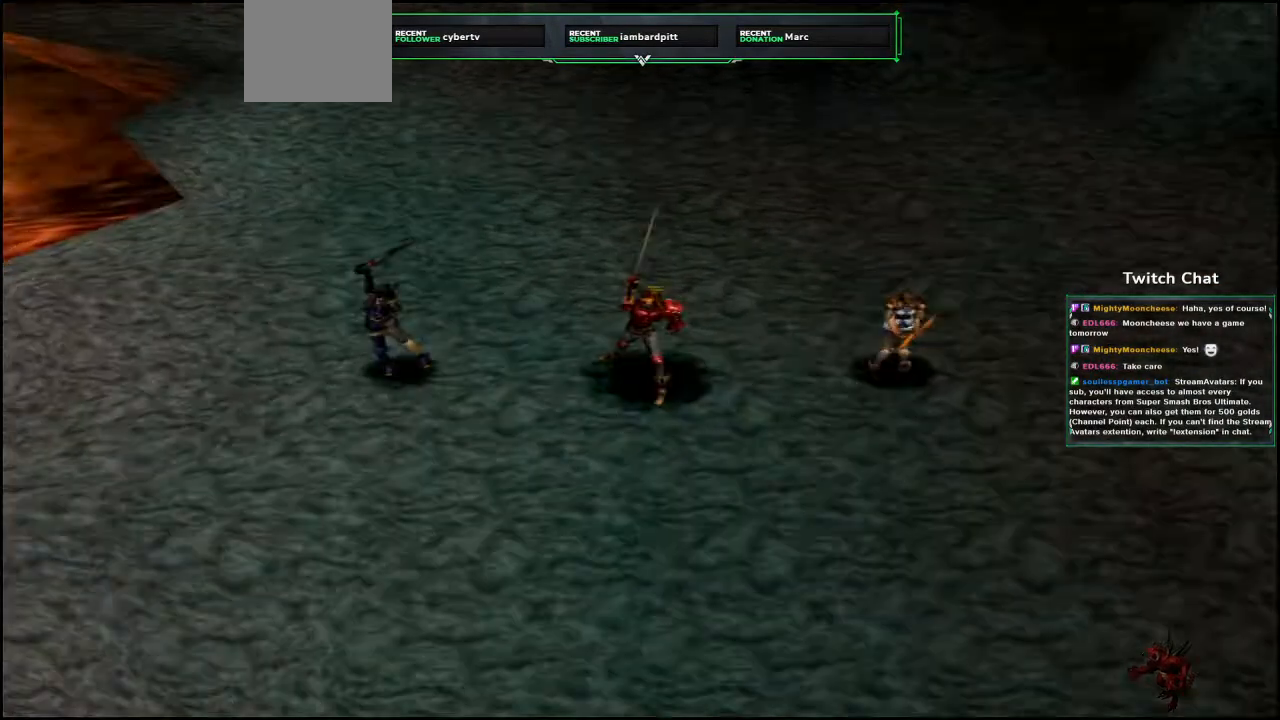
{"buttons": [], "left_stick": "center", "right_stick": "center", "events": [[17, "CIRCLE", "down"], [133, "CIRCLE", "up"]]}
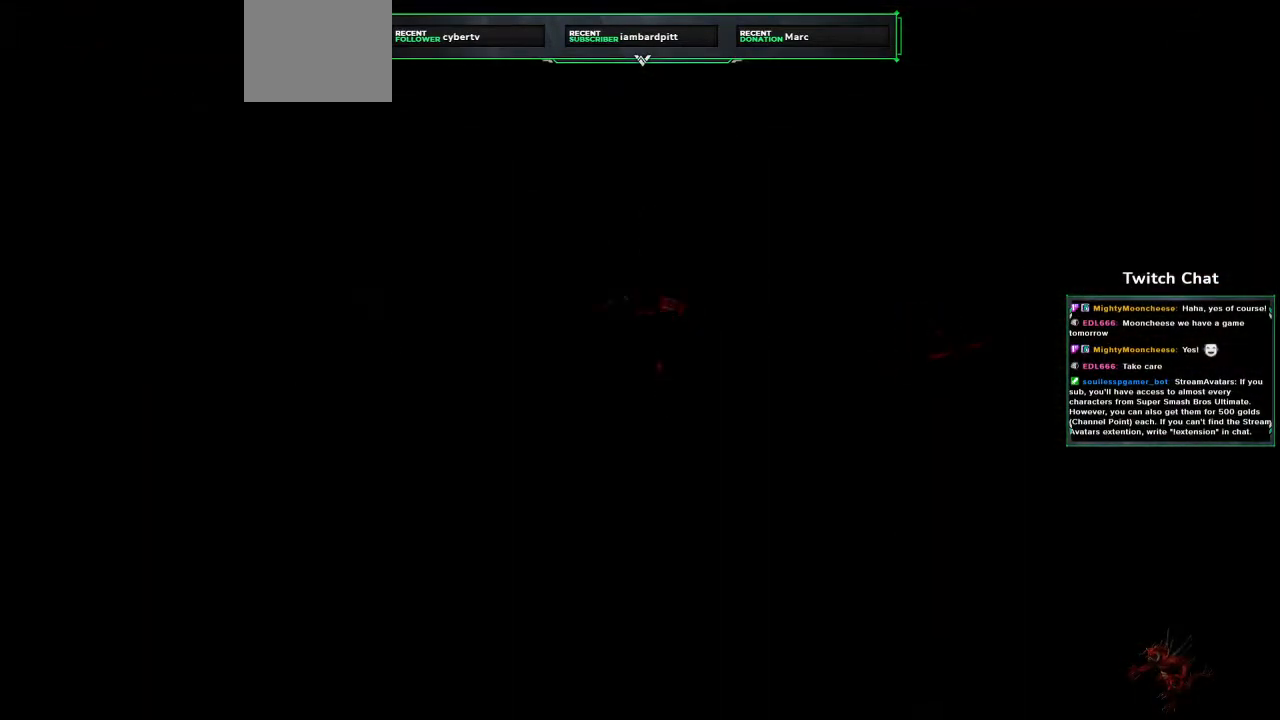
{"buttons": [], "left_stick": "center", "right_stick": "center", "events": []}
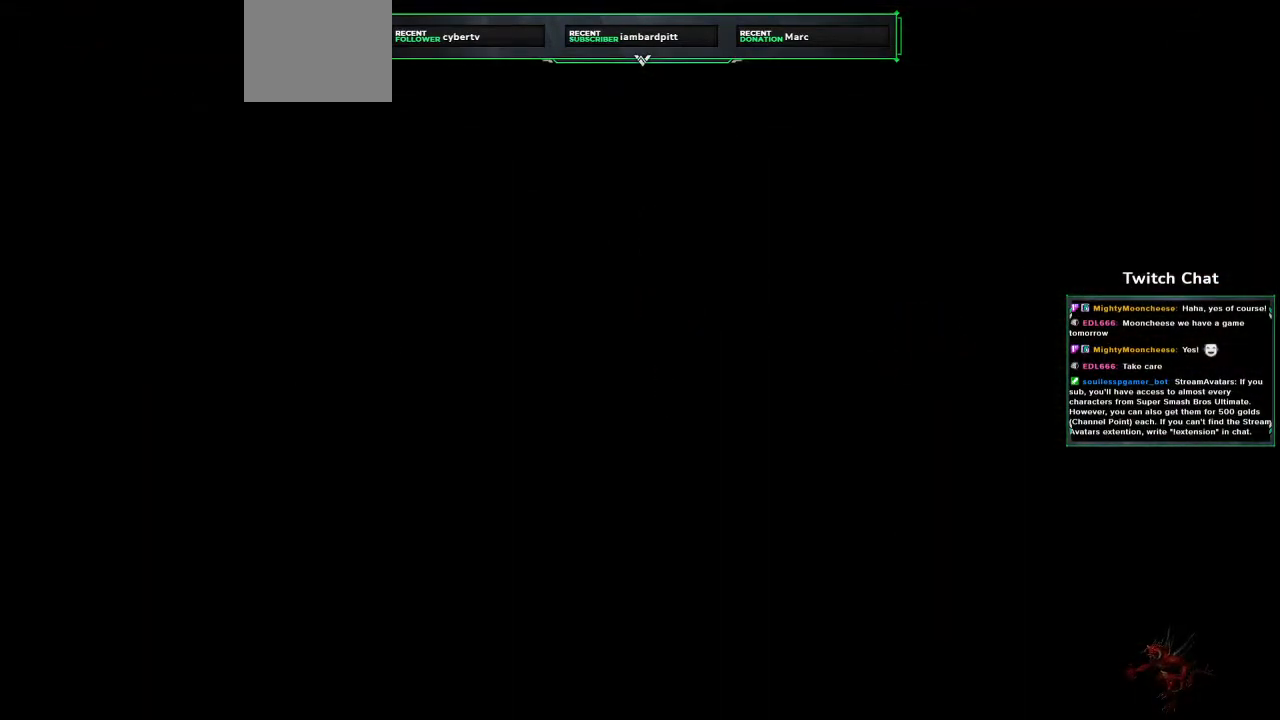
{"buttons": [], "left_stick": "center", "right_stick": "center", "events": []}
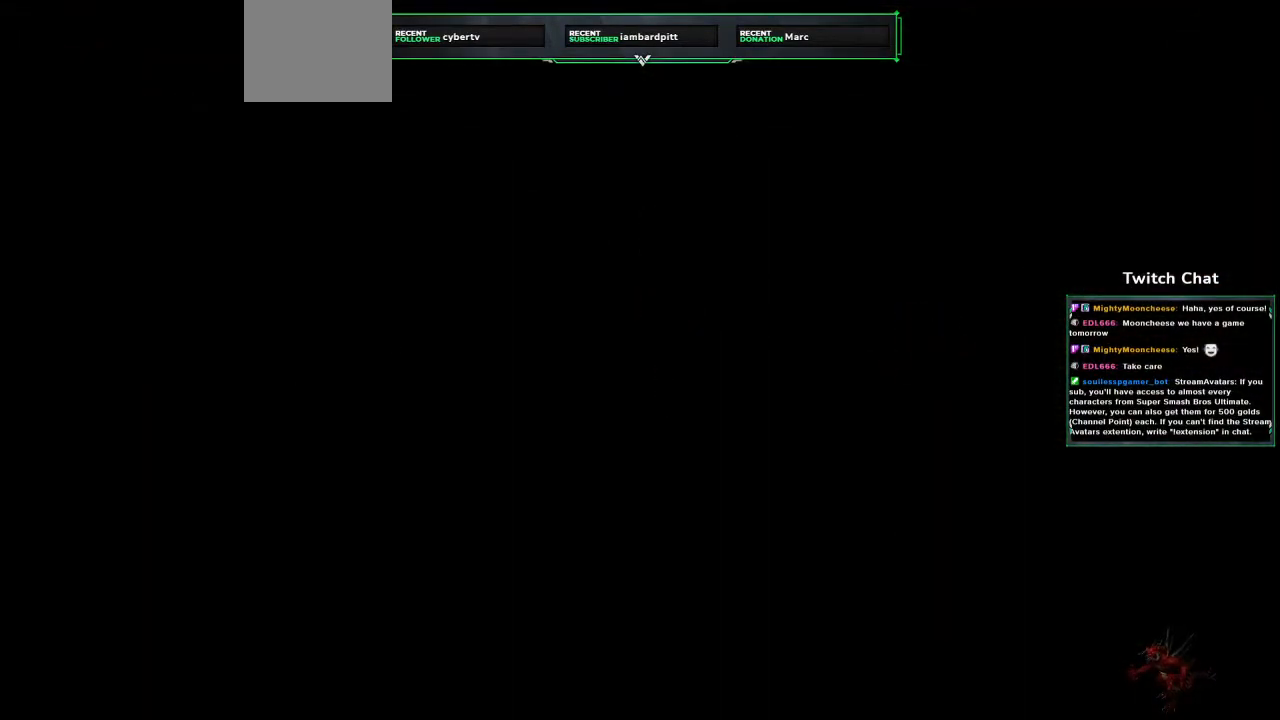
{"buttons": [], "left_stick": "center", "right_stick": "center", "events": []}
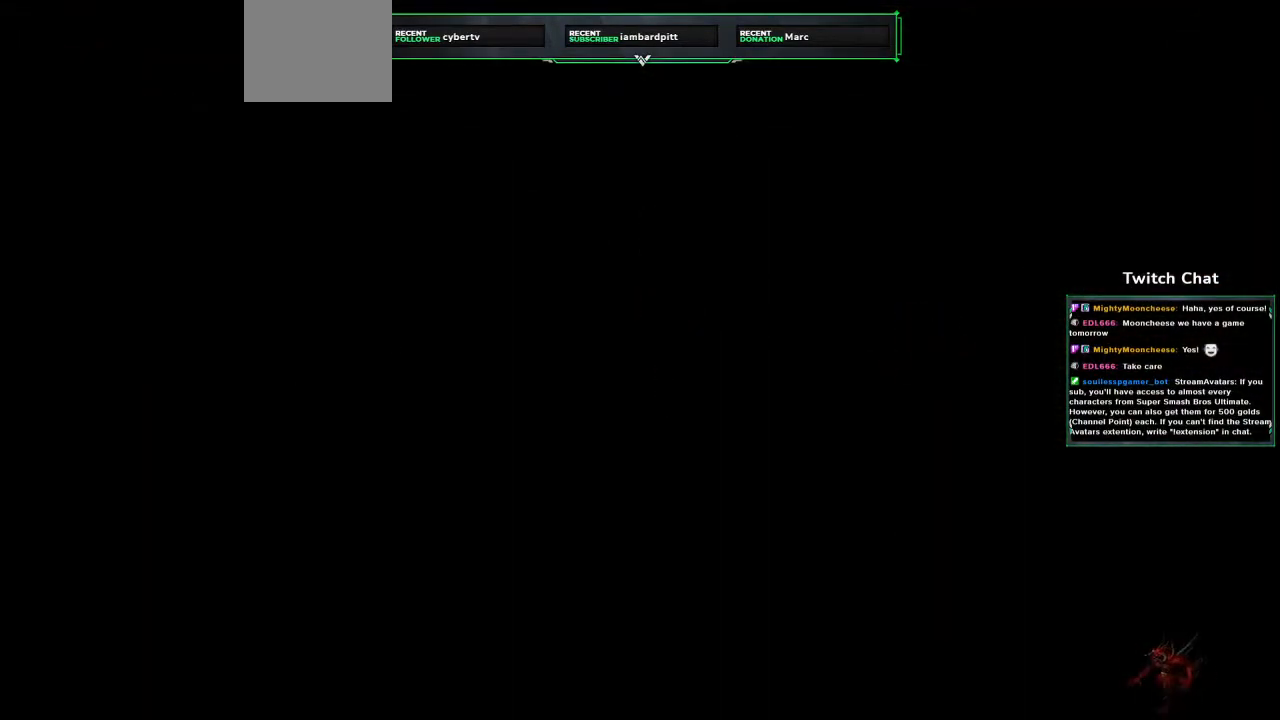
{"buttons": [], "left_stick": "center", "right_stick": "center", "events": []}